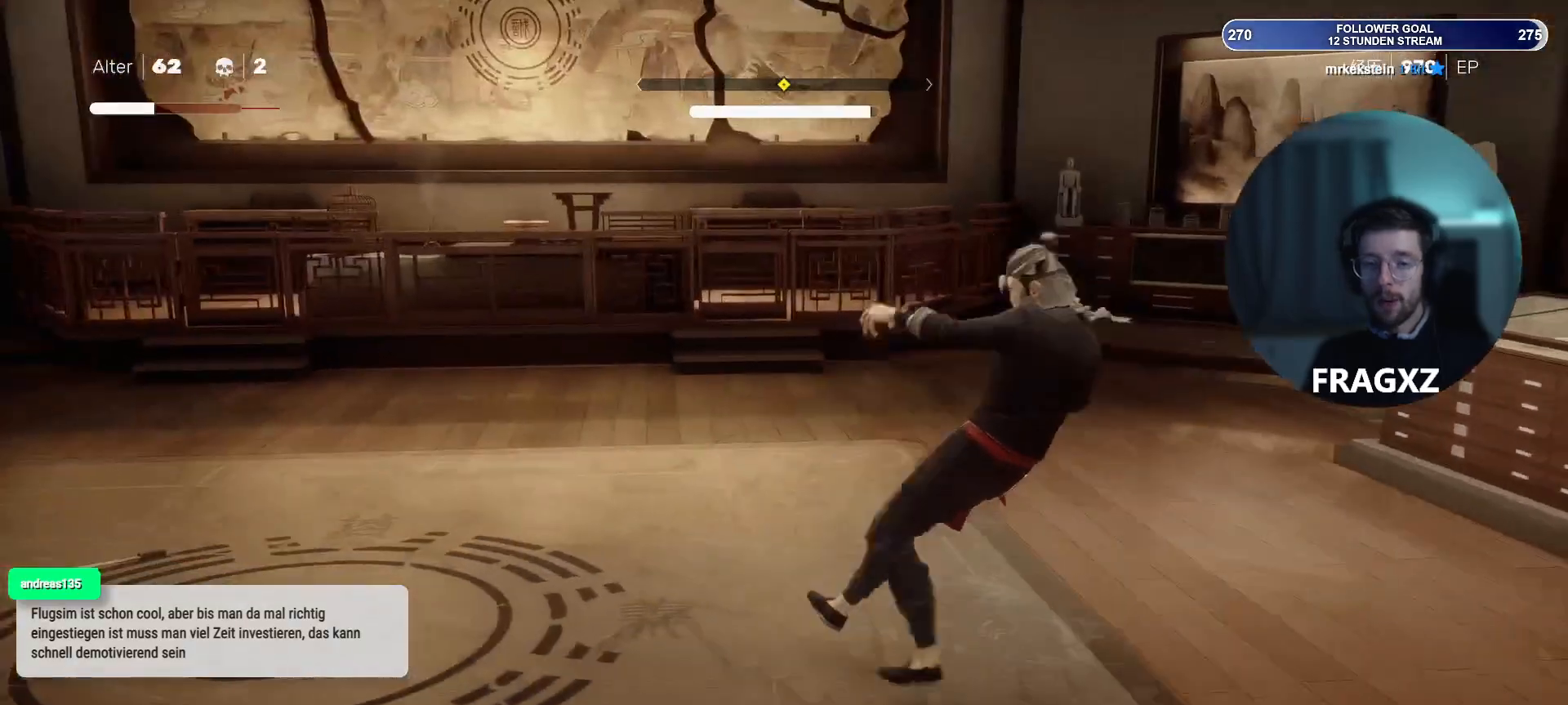
Gameplay with keyboard and mouse; each line is a JSON object with the keys and mouse buttons held at the frame after it. "events" lists presses ("down") and releases ("up") of "1", "2", "3", "4", "5", "a", "alt", "b", "c", "ctrl", "d", "e", "f", "q", "r", "s", "shift", "space", "tab", "tilde", "v", "w", "x", "y", "mouse_left", "mouse_wheel", "mouse_right", "mouse_mb4" and "mouse_mb5" between this image and that frame as [ms after this image, input, new state], when the widget could be followed in between. "mouse_left", "mouse_wheel", "mouse_right", "mouse_mb4", "mouse_mb5" = the "left", "wheel", "right", "mb4", "mb5" buttons of the "mouse" list. No other keys are recorded. "wheel" means that the mouse wheel is clicked or scrolled. Not read: mouse_move.
{"keys": ["a", "shift", "w"], "mouse": [], "events": [[233, "a", "down"], [233, "d", "up"], [233, "w", "down"], [500, "shift", "down"]]}
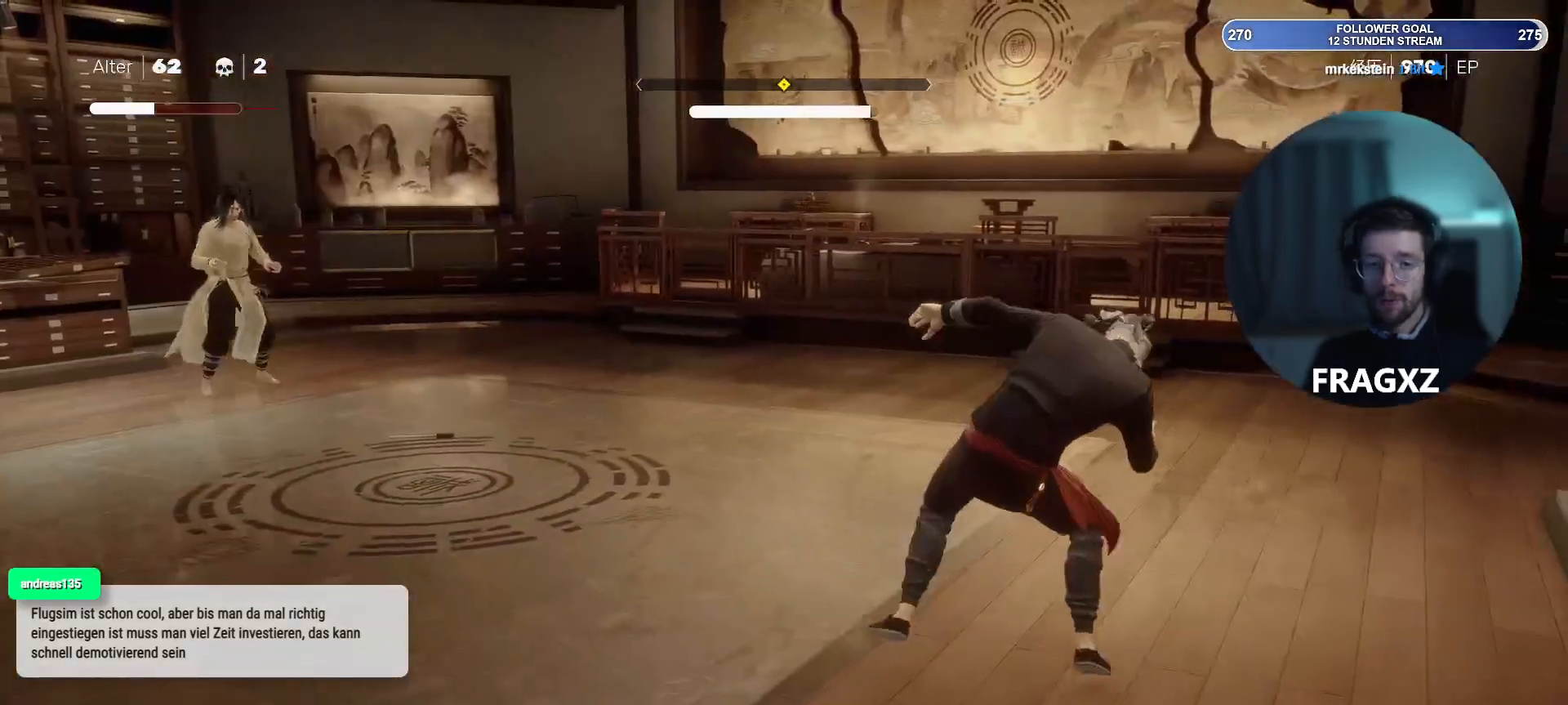
{"keys": ["a", "shift", "w"], "mouse": [], "events": []}
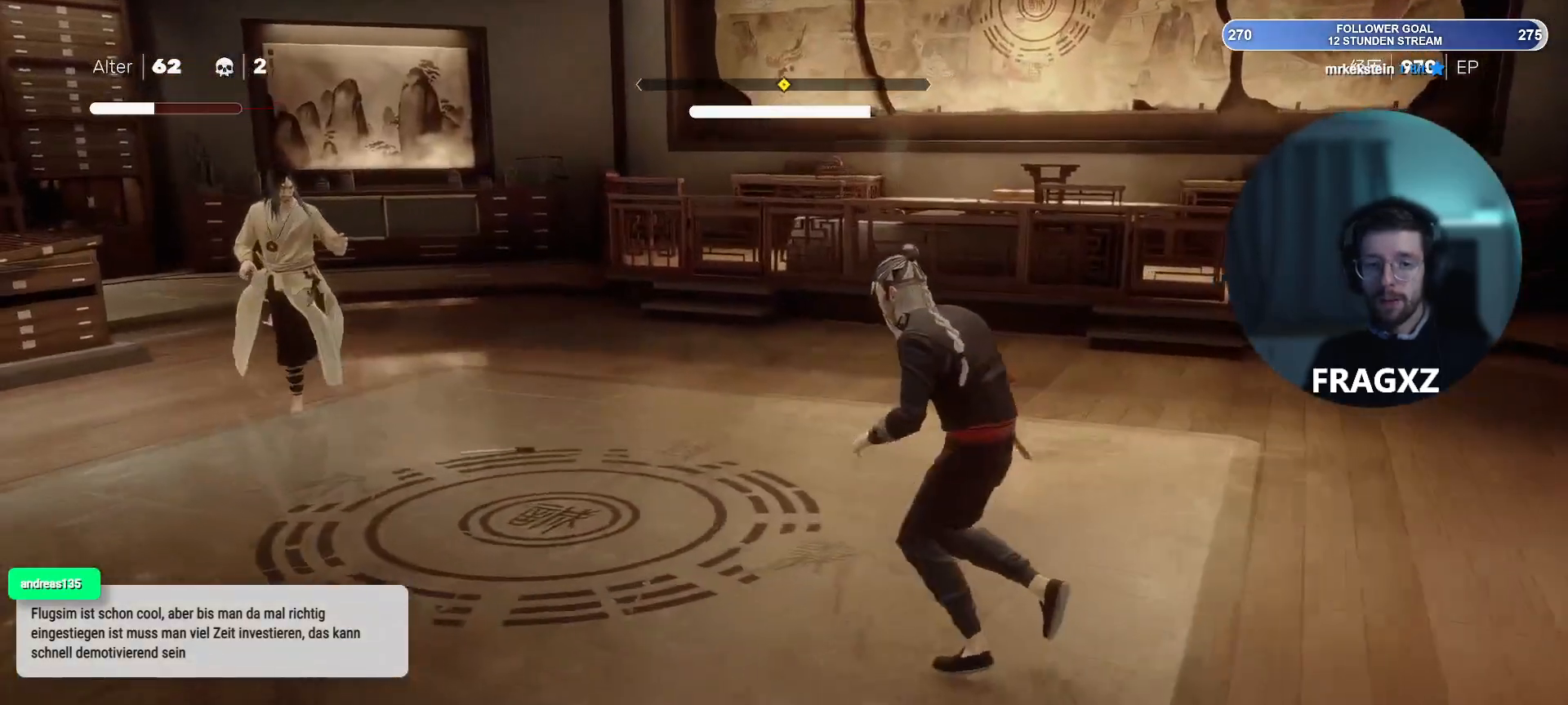
{"keys": ["a", "w"], "mouse": [], "events": [[217, "shift", "up"]]}
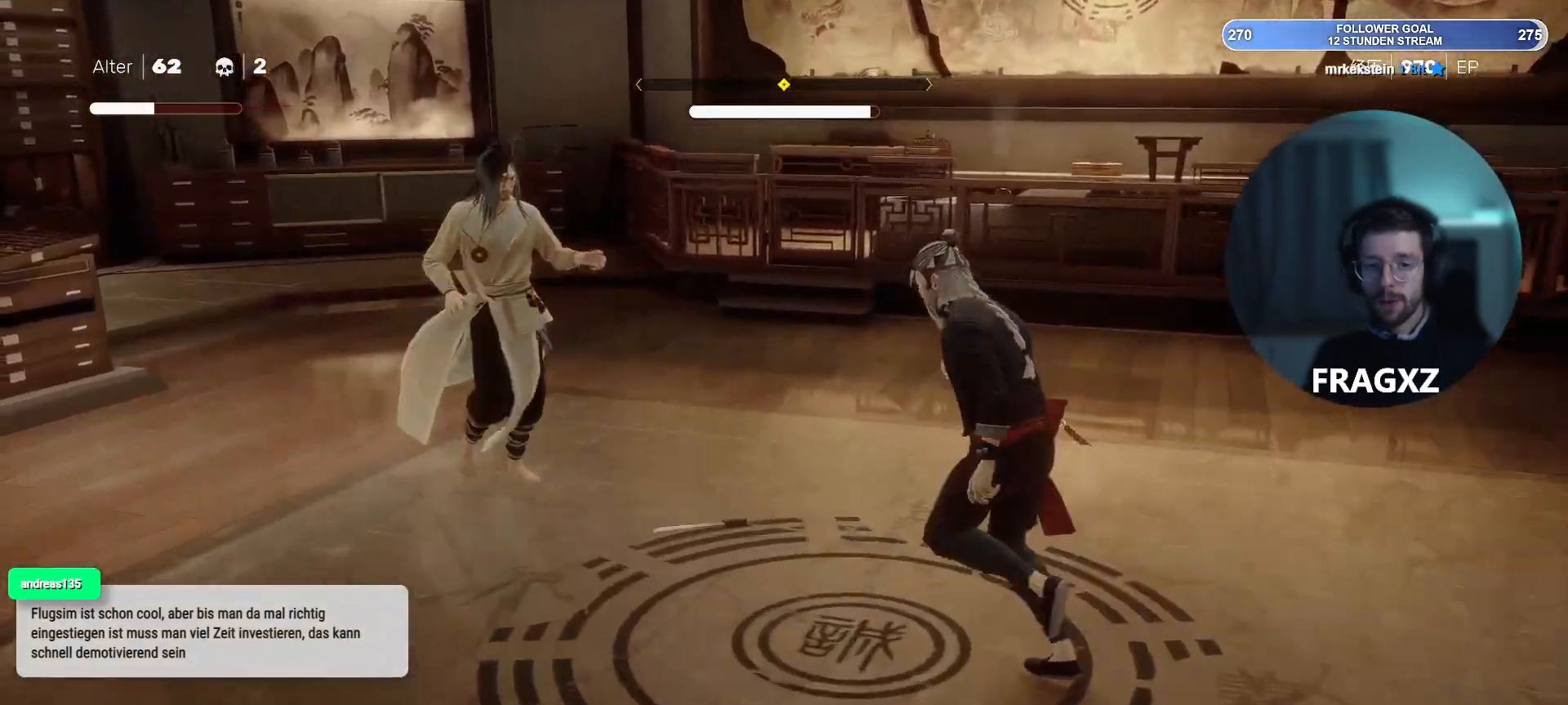
{"keys": ["a", "space", "w"], "mouse": [], "events": [[117, "e", "down"], [233, "e", "up"], [500, "space", "down"]]}
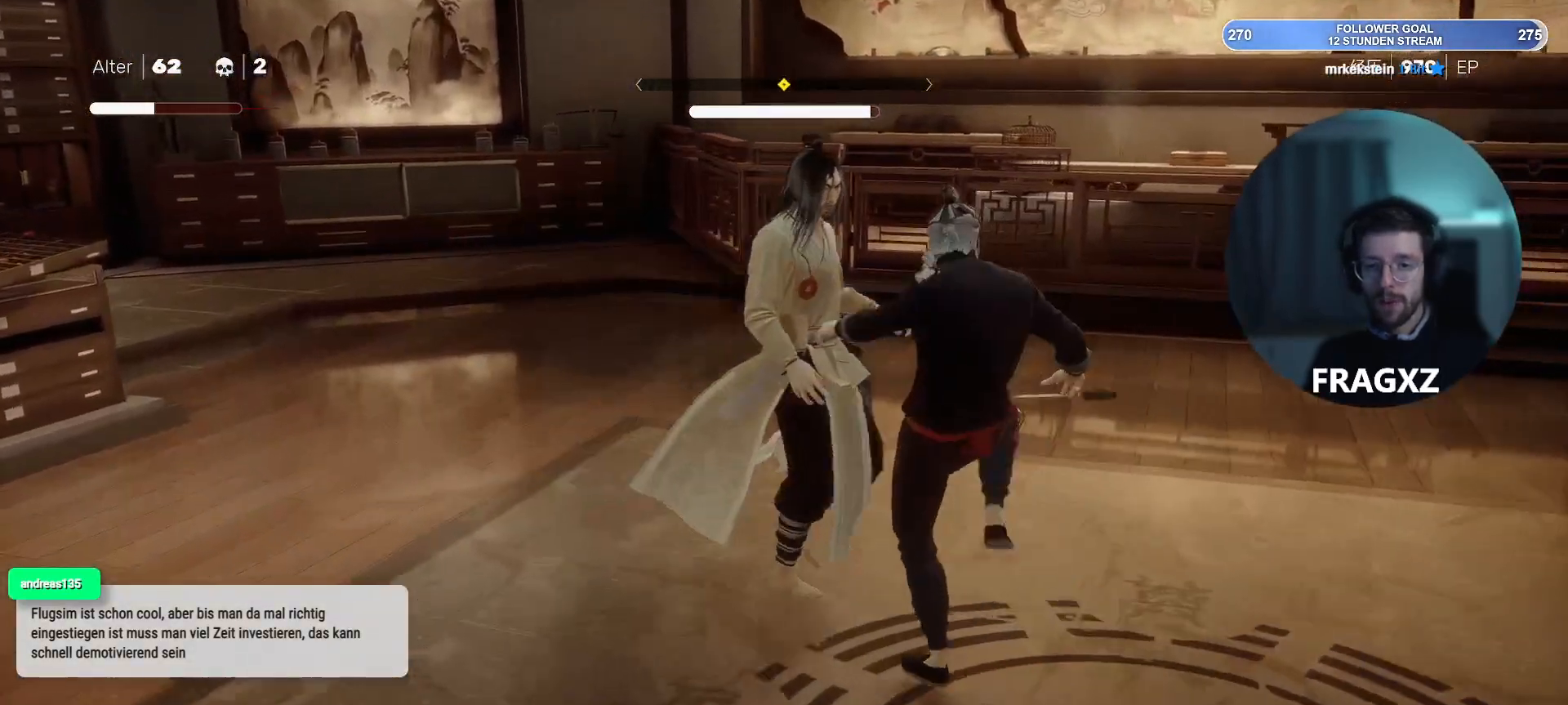
{"keys": ["d"], "mouse": [], "events": [[117, "space", "up"], [350, "d", "down"], [350, "w", "up"], [383, "a", "up"]]}
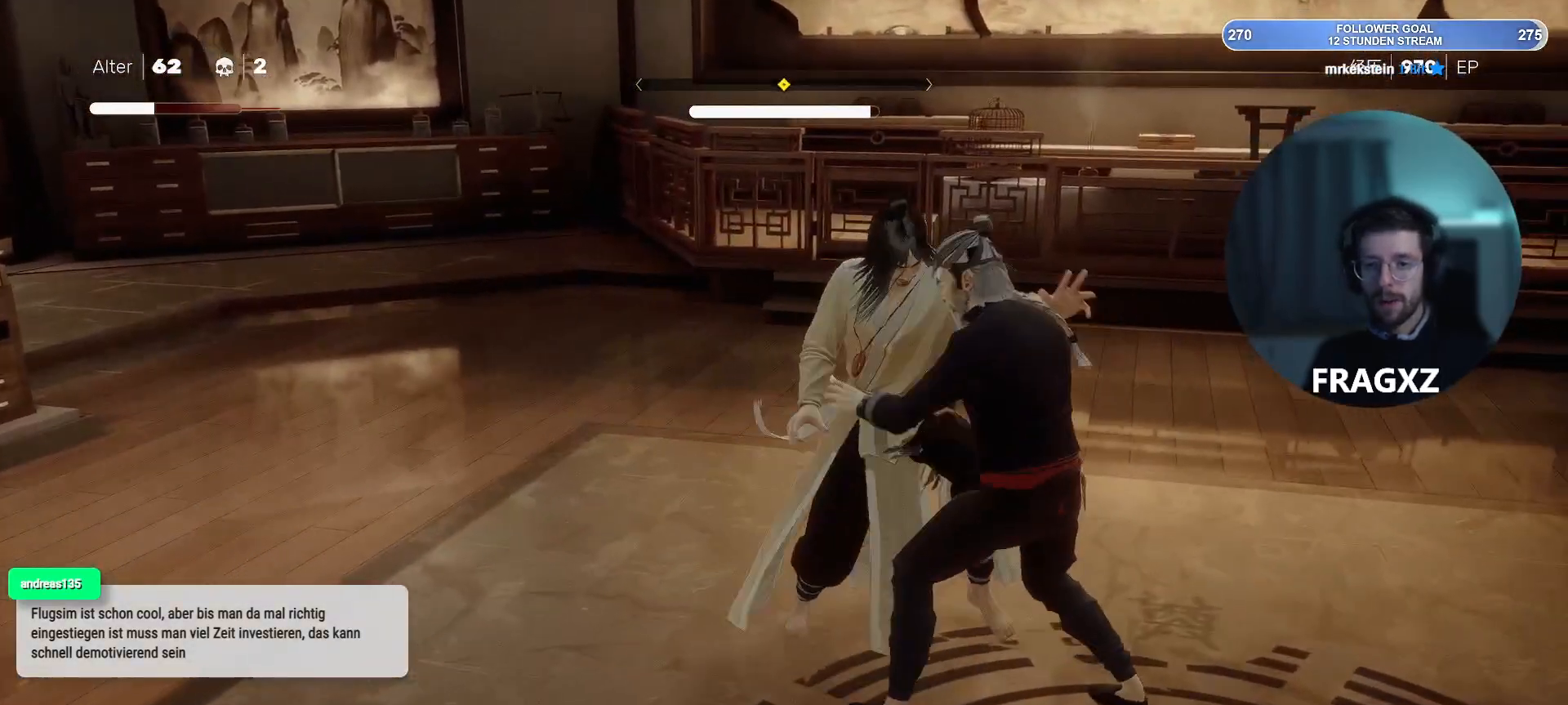
{"keys": ["d", "s"], "mouse": [], "events": [[33, "s", "down"], [133, "space", "down"], [267, "space", "up"]]}
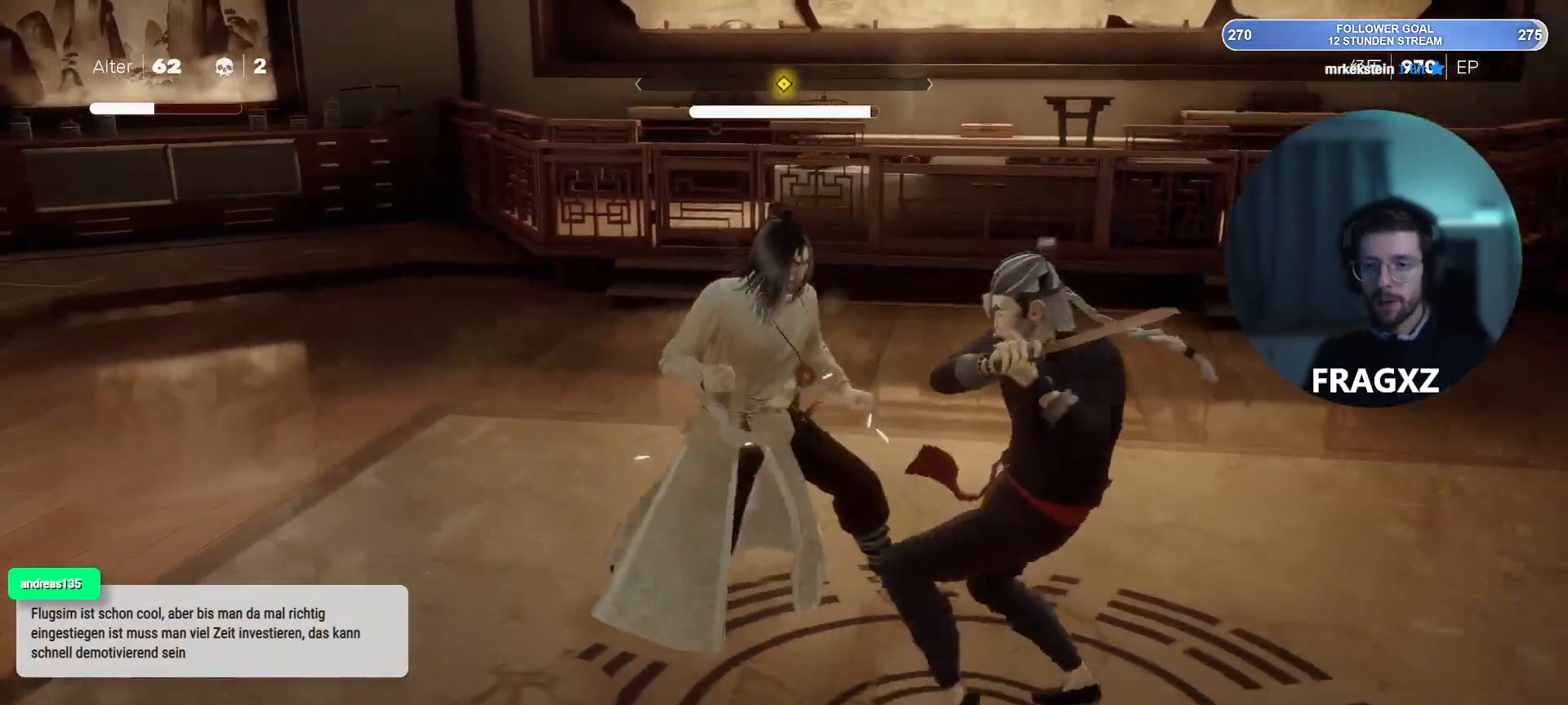
{"keys": ["d", "s"], "mouse": [], "events": [[133, "shift", "down"], [267, "shift", "up"]]}
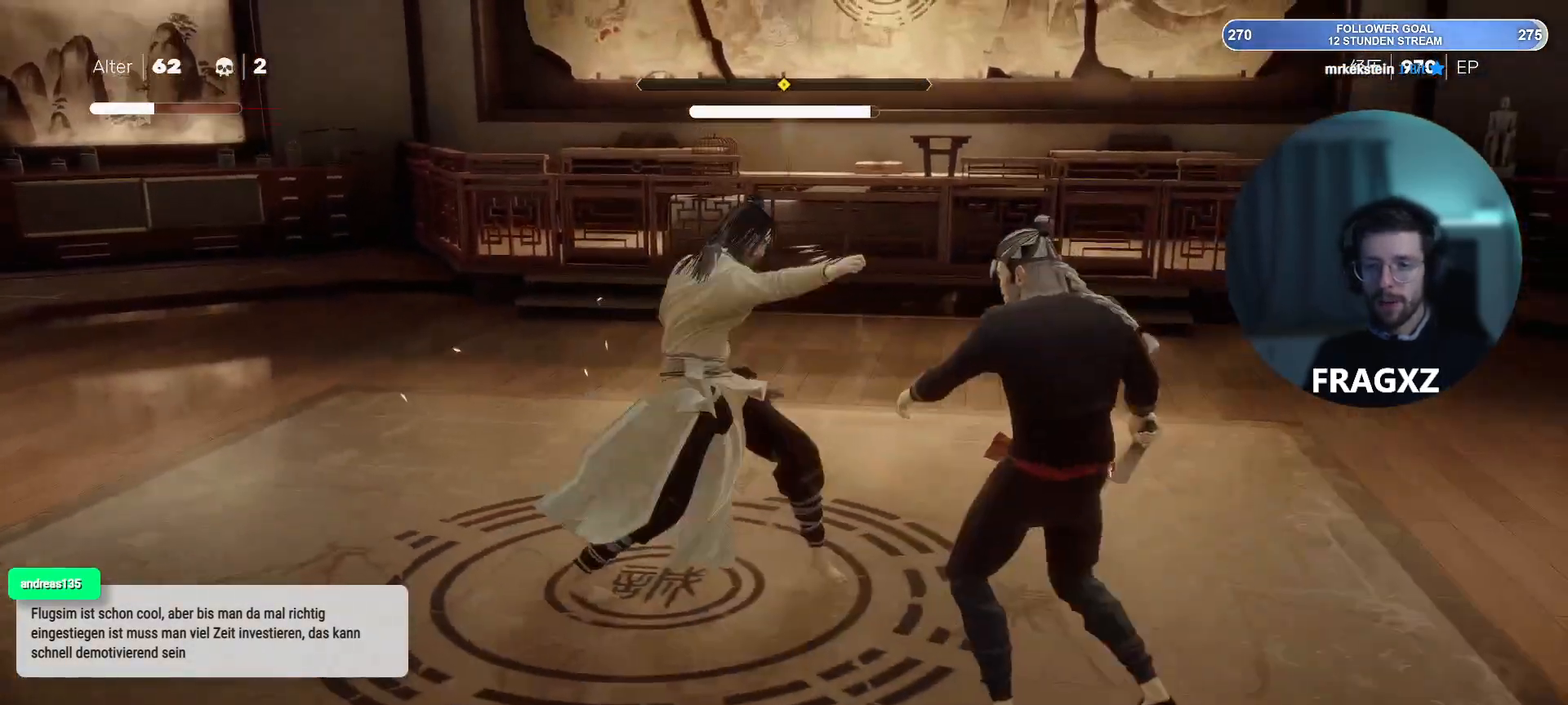
{"keys": ["d", "s"], "mouse": [], "events": []}
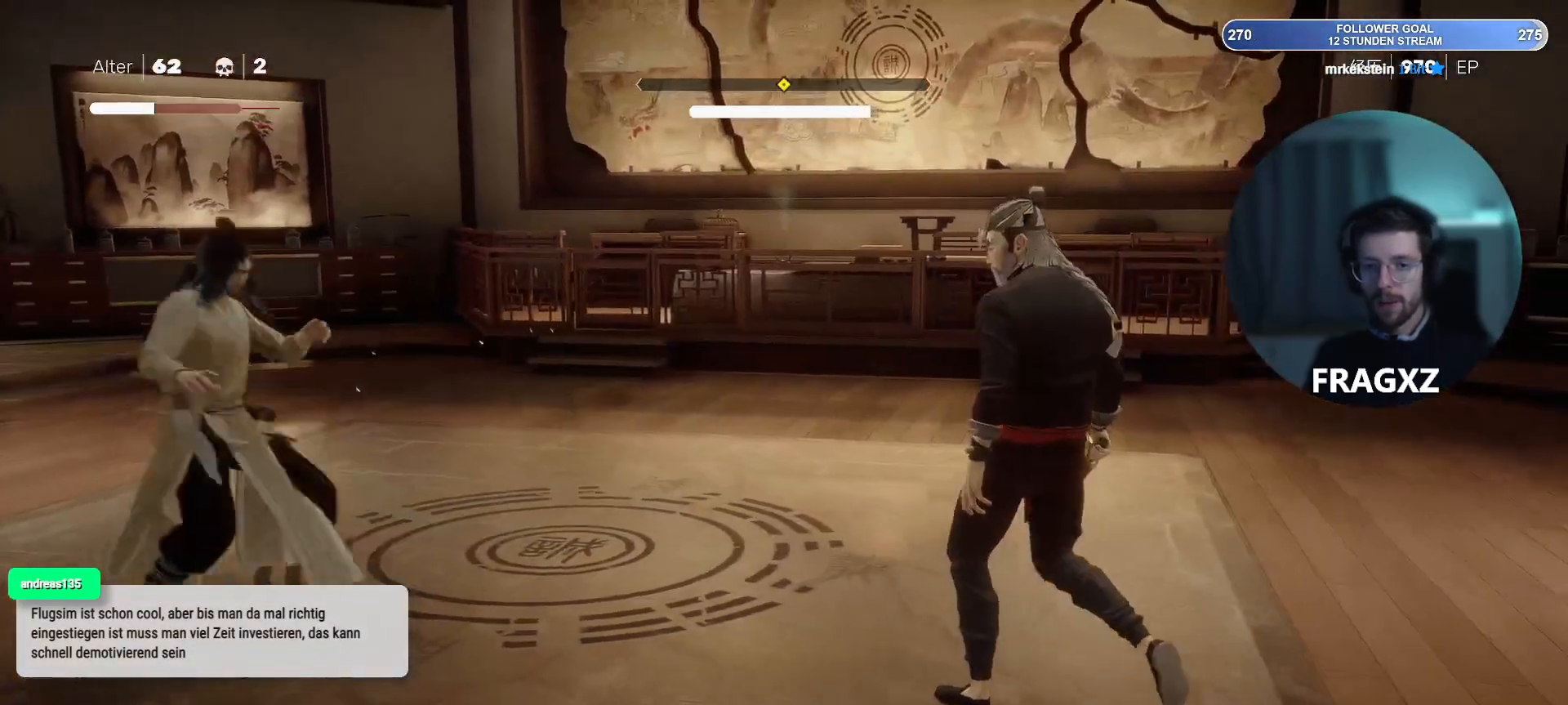
{"keys": ["d", "w"], "mouse": [], "events": [[83, "s", "up"], [350, "w", "down"]]}
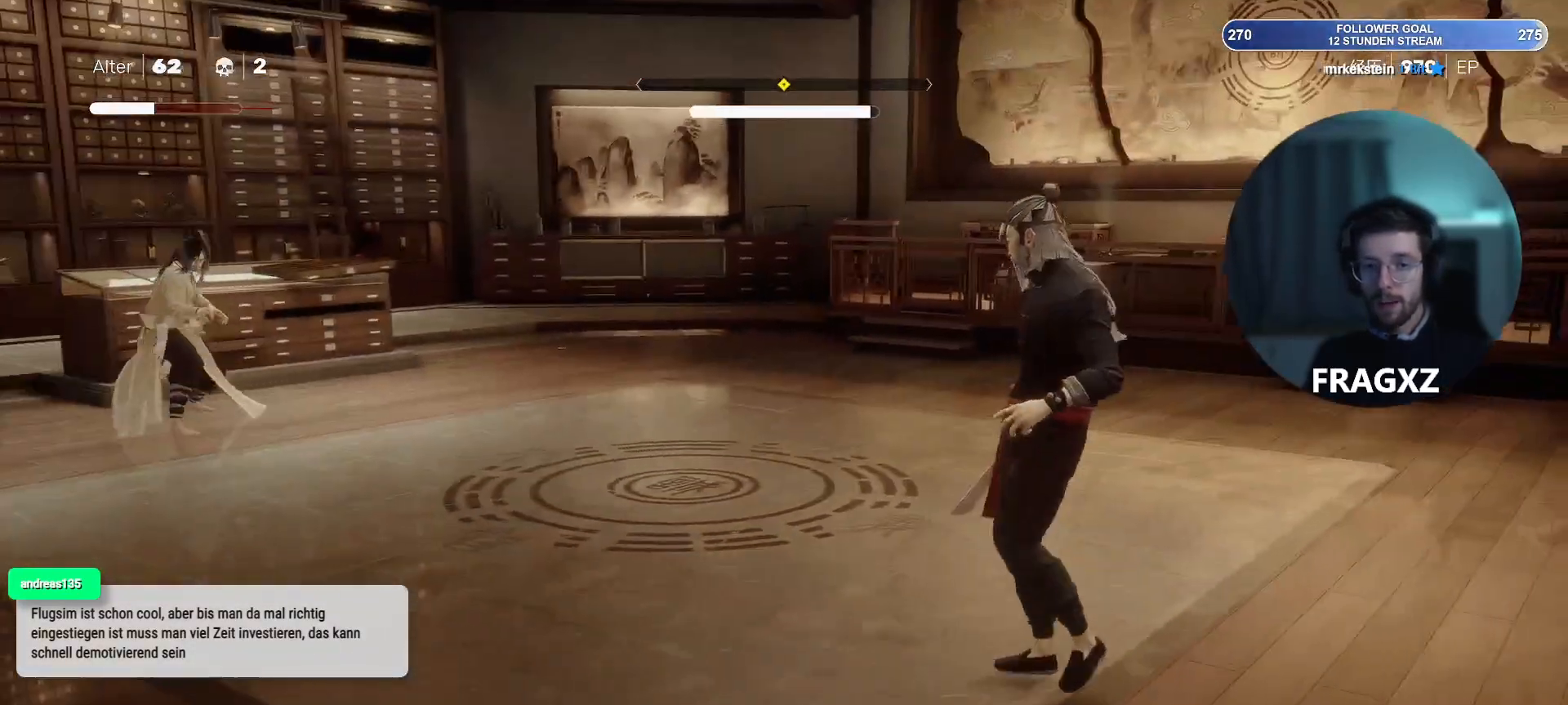
{"keys": ["d", "w"], "mouse": [], "events": []}
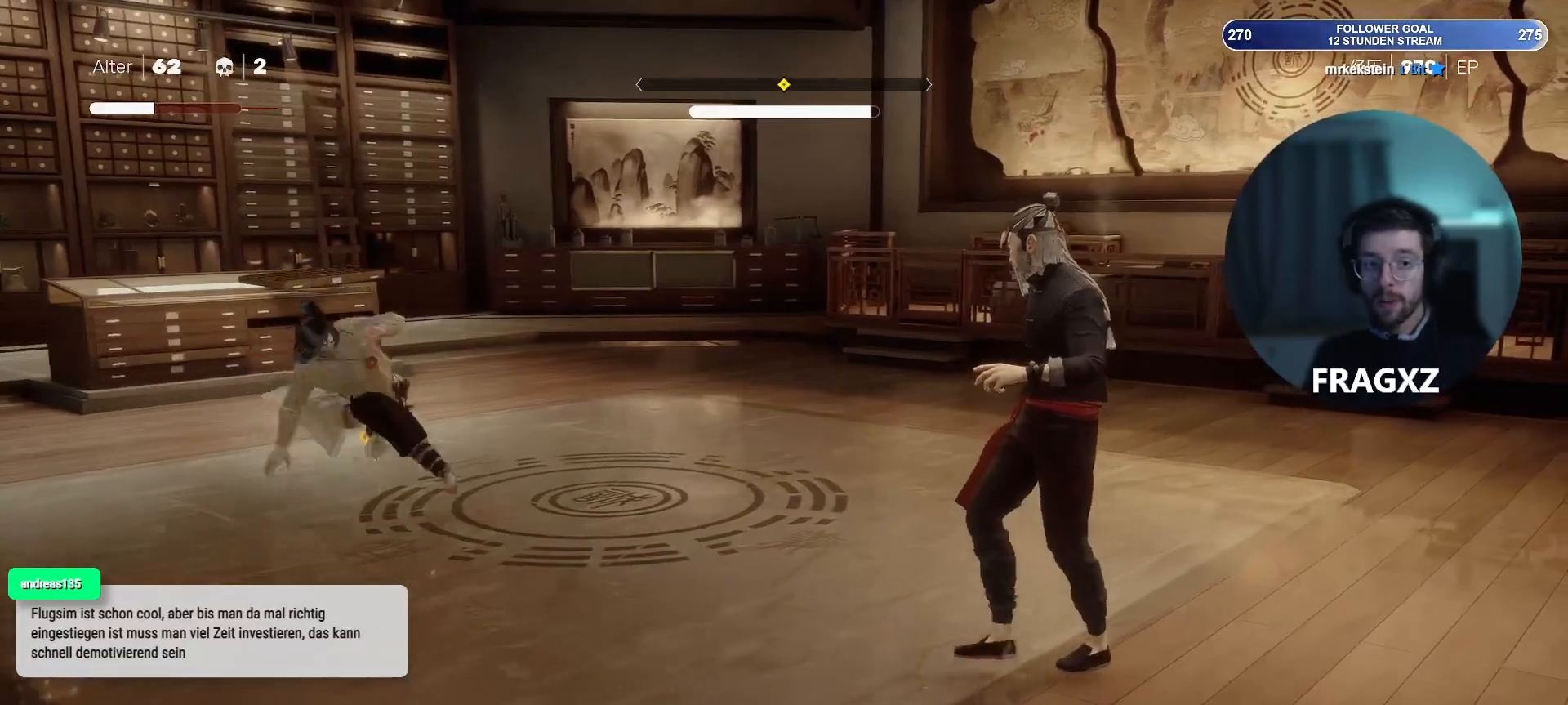
{"keys": ["d"], "mouse": [], "events": [[67, "w", "up"], [250, "shift", "down"], [400, "shift", "up"]]}
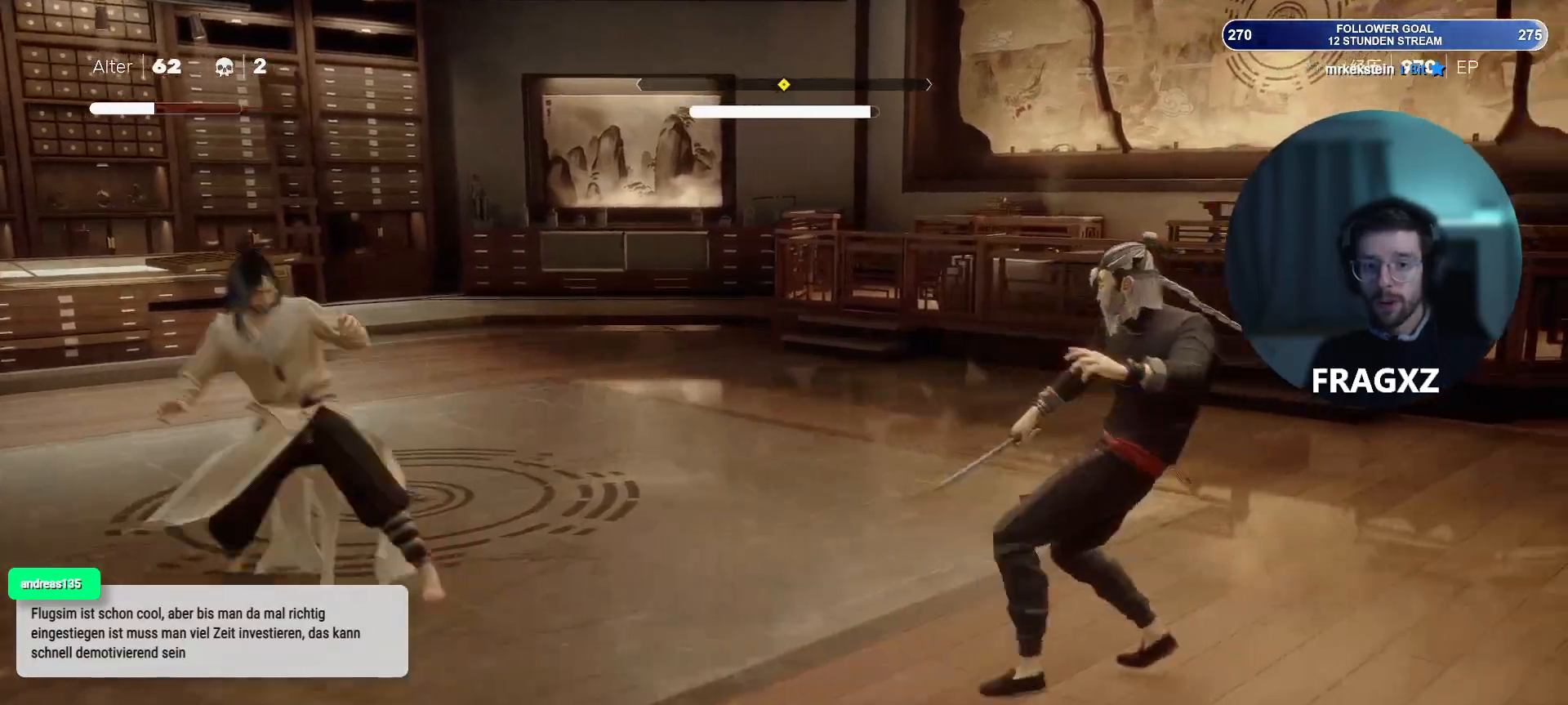
{"keys": ["d", "w"], "mouse": [], "events": [[67, "w", "down"]]}
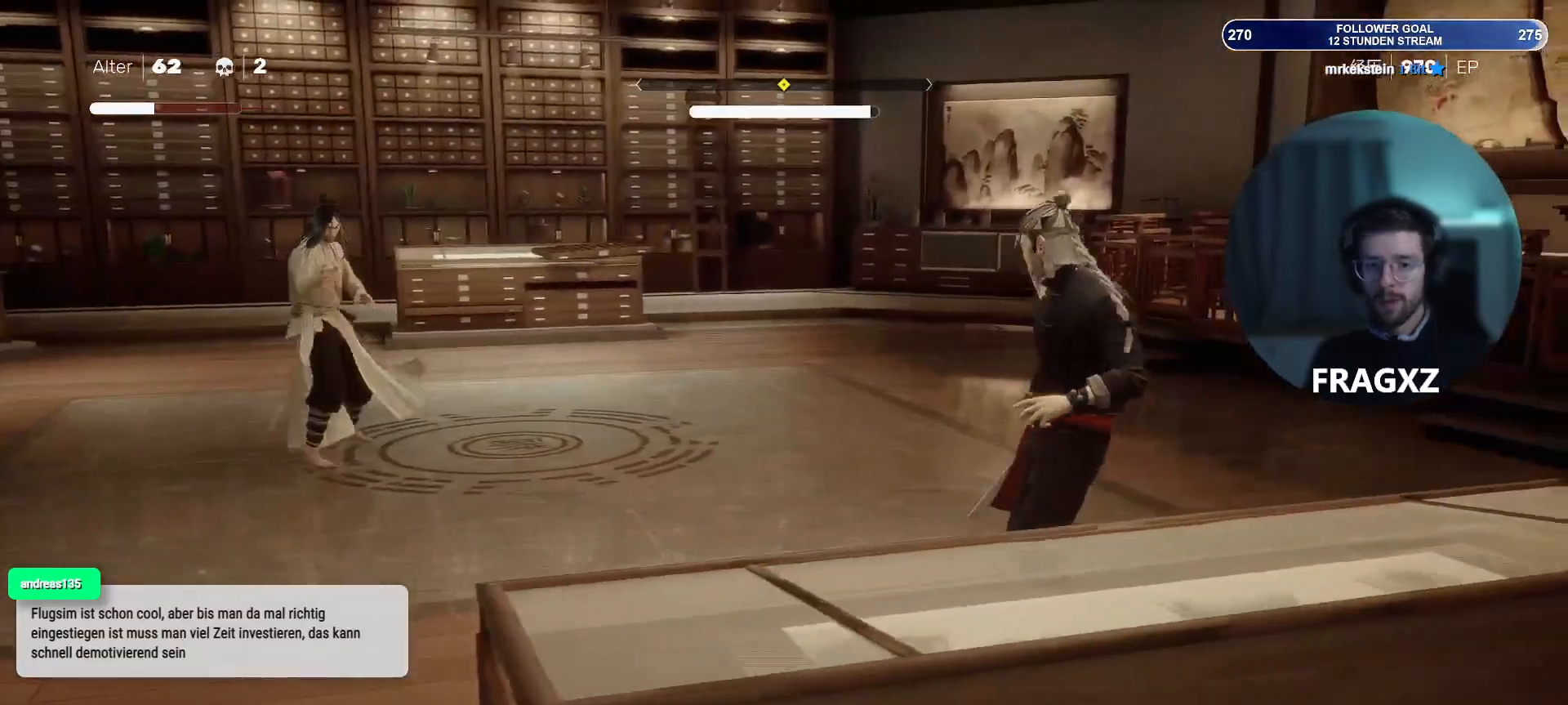
{"keys": ["d", "w"], "mouse": [], "events": []}
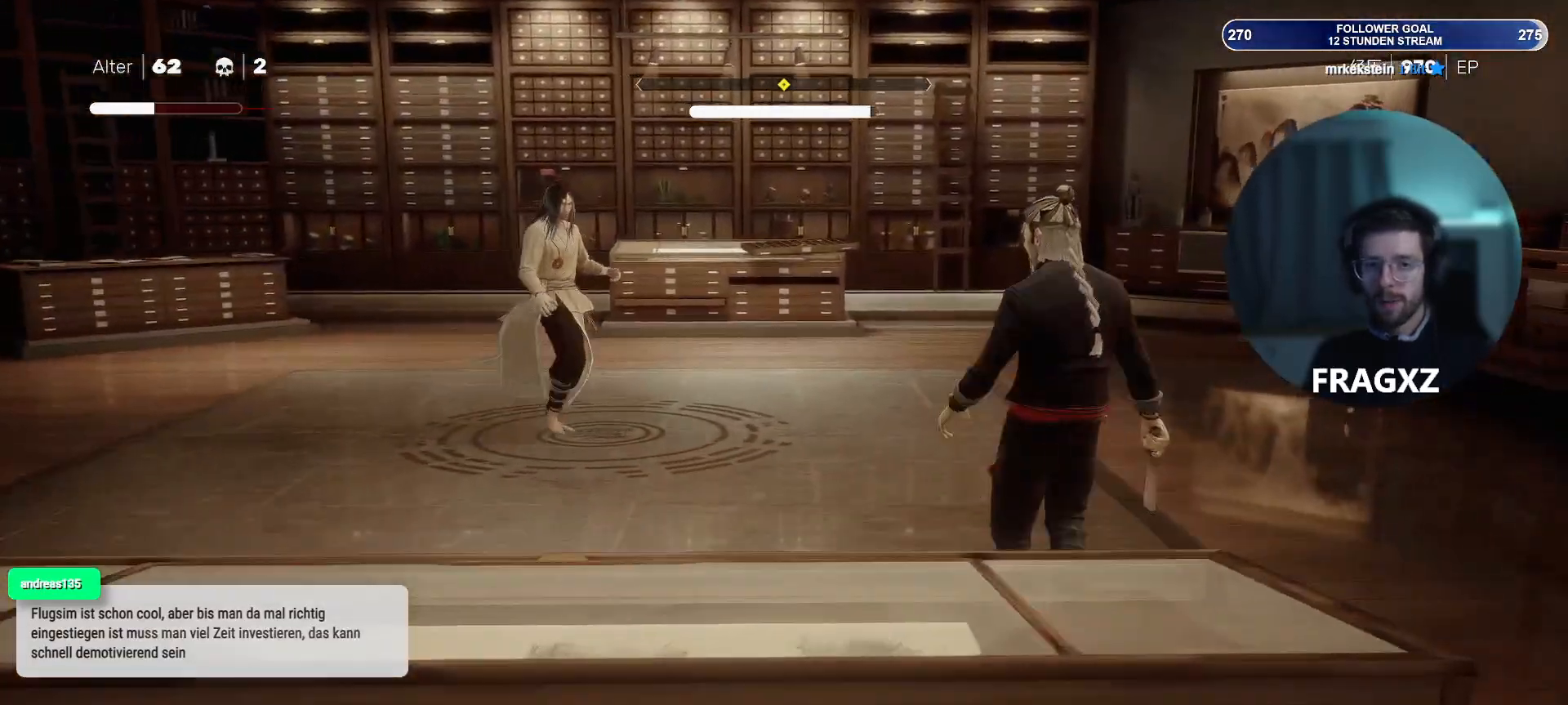
{"keys": ["d", "w"], "mouse": [], "events": []}
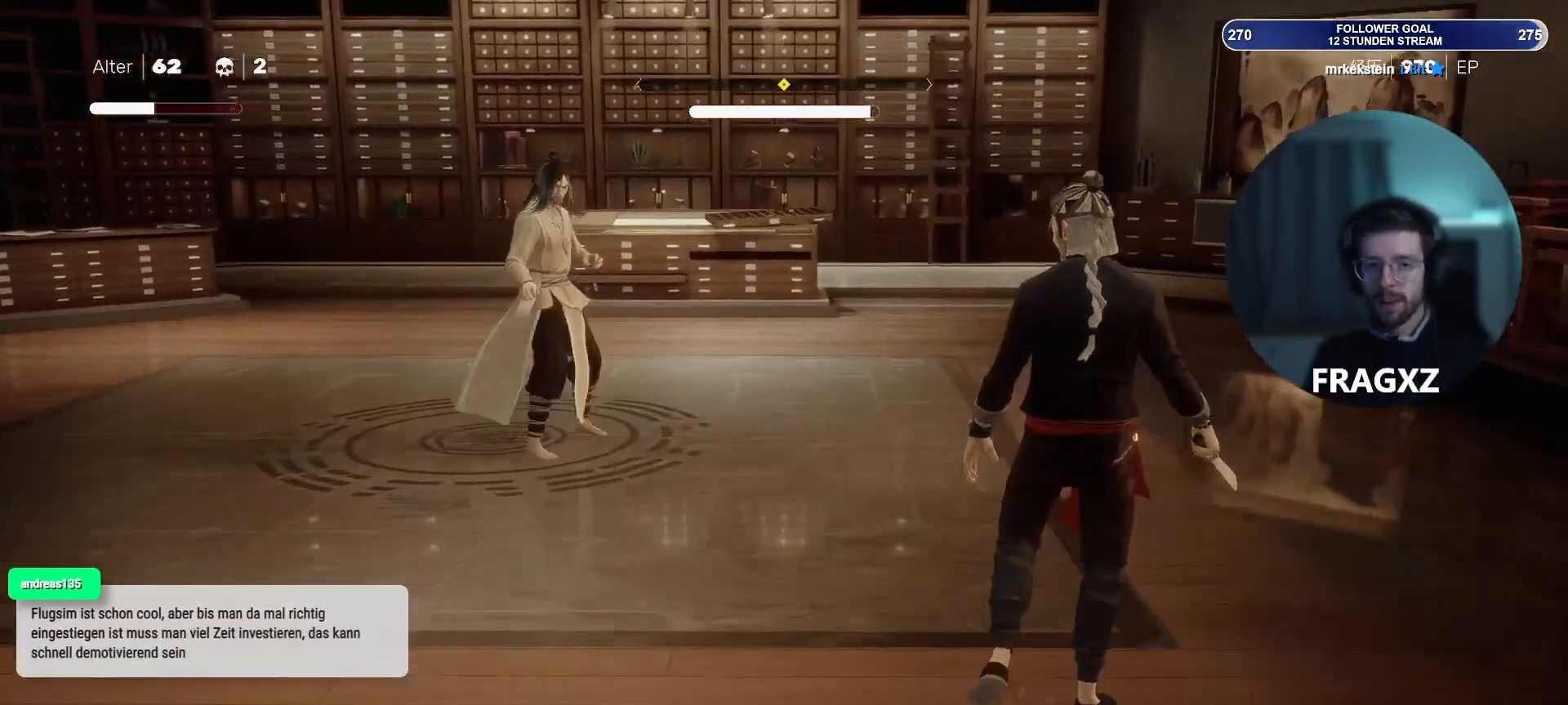
{"keys": ["w"], "mouse": [], "events": [[317, "d", "up"]]}
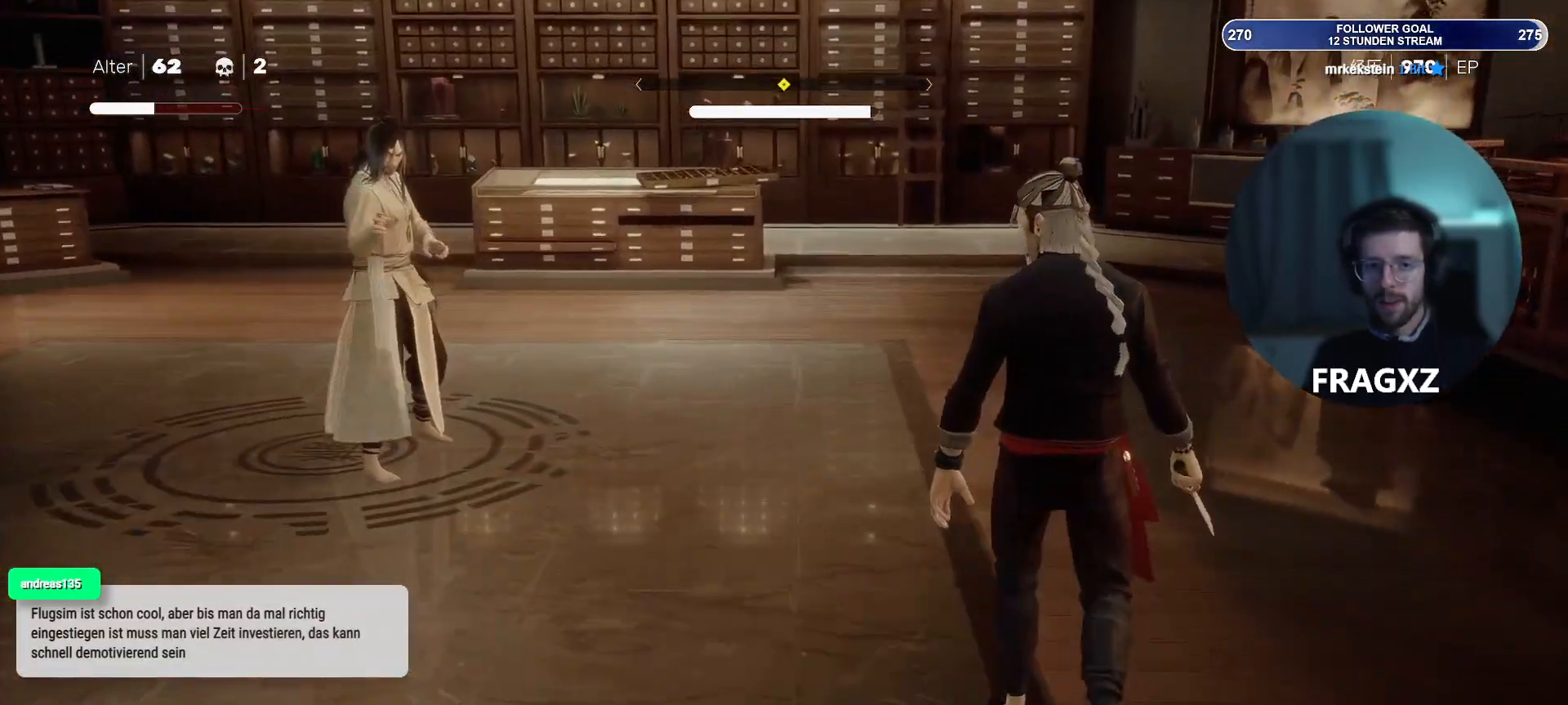
{"keys": ["a", "w"], "mouse": [], "events": [[133, "a", "down"]]}
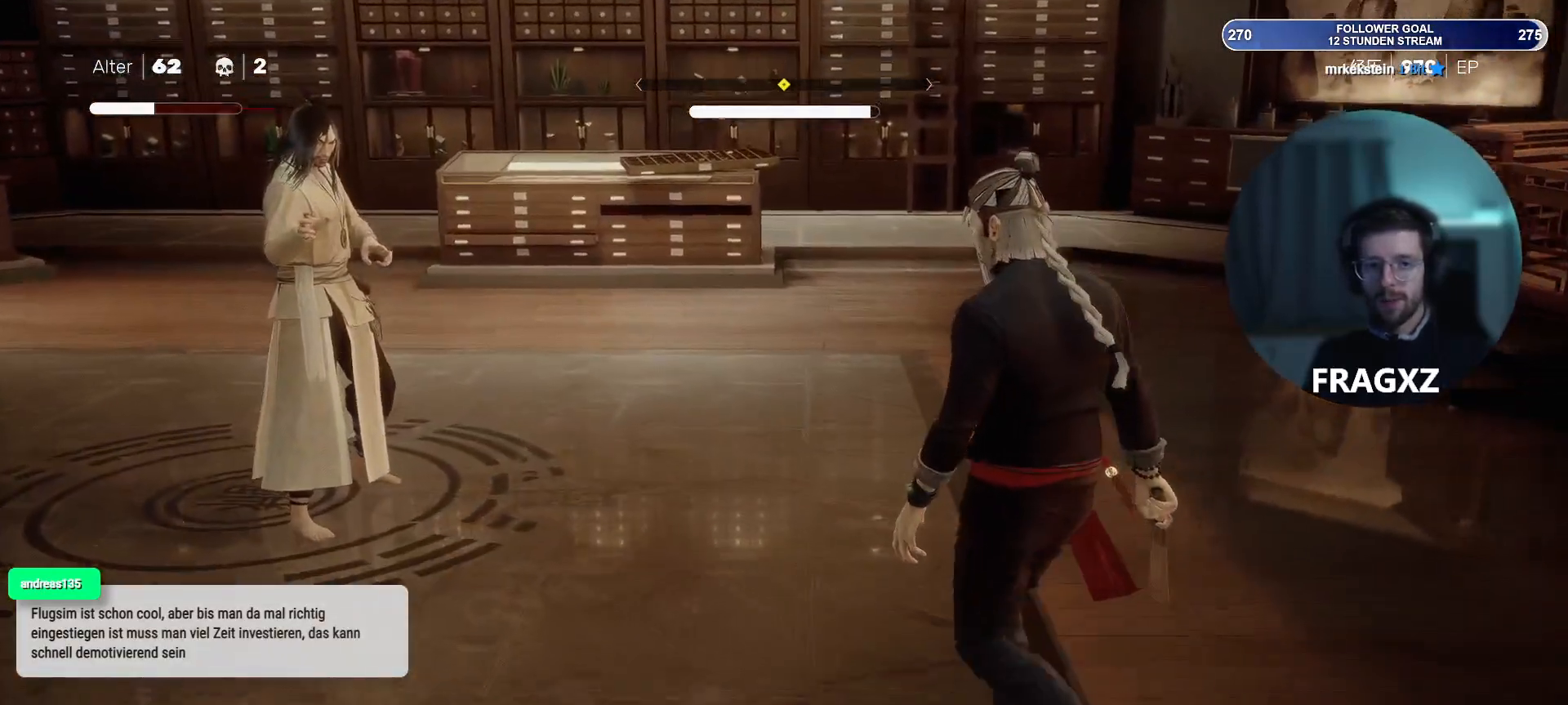
{"keys": ["a", "w"], "mouse": [], "events": []}
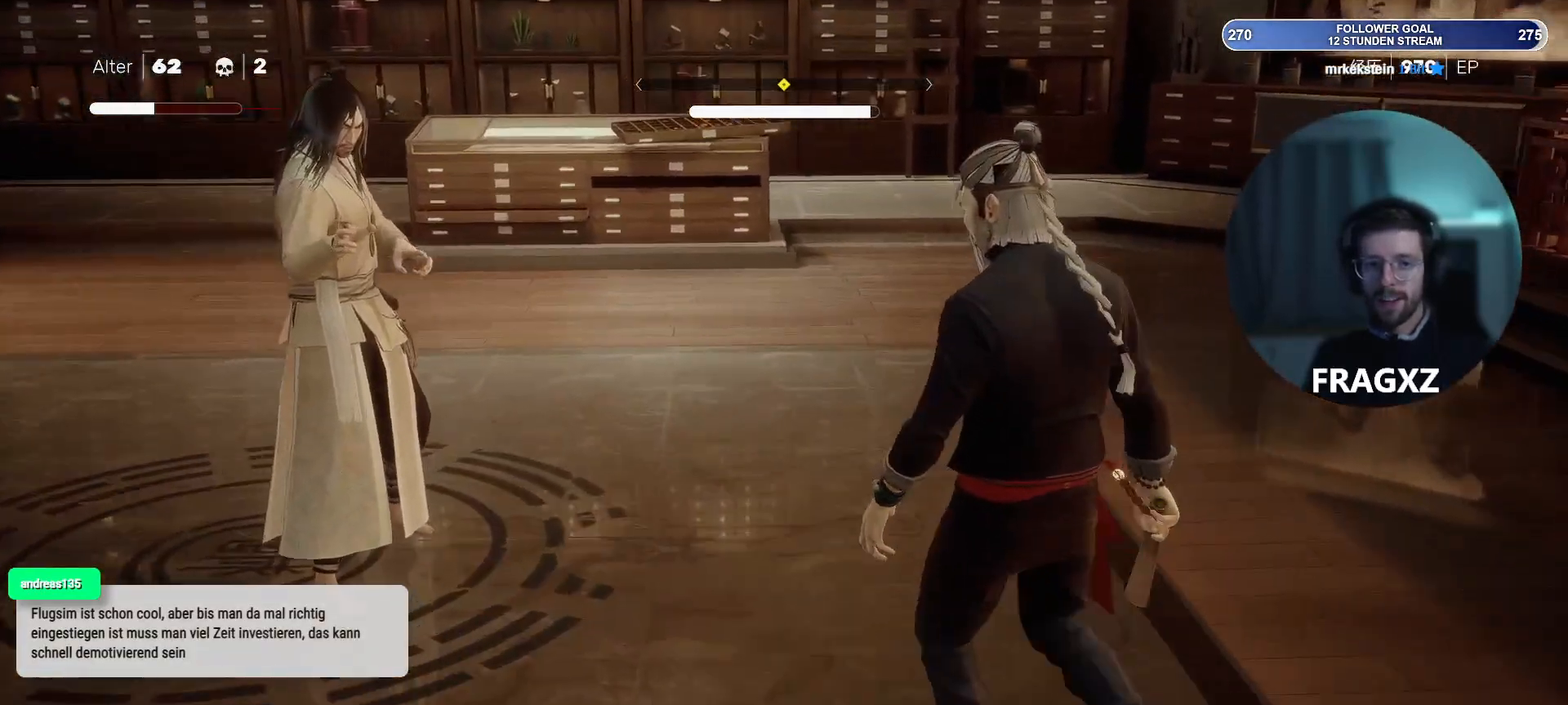
{"keys": ["a", "w"], "mouse": ["right"], "events": [[133, "mouse_right", "down"]]}
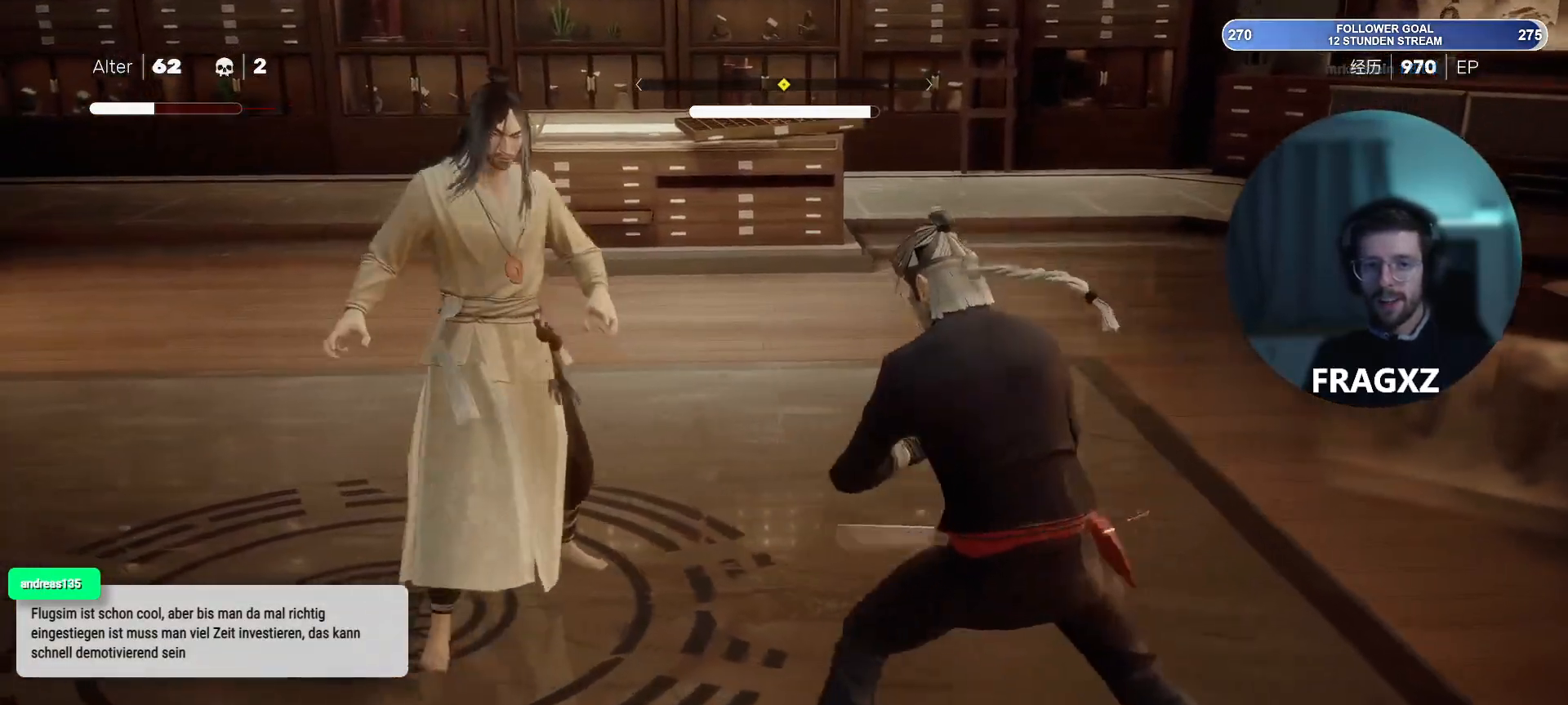
{"keys": ["a", "w"], "mouse": [], "events": [[100, "mouse_right", "up"], [367, "mouse_right", "down"], [500, "mouse_right", "up"]]}
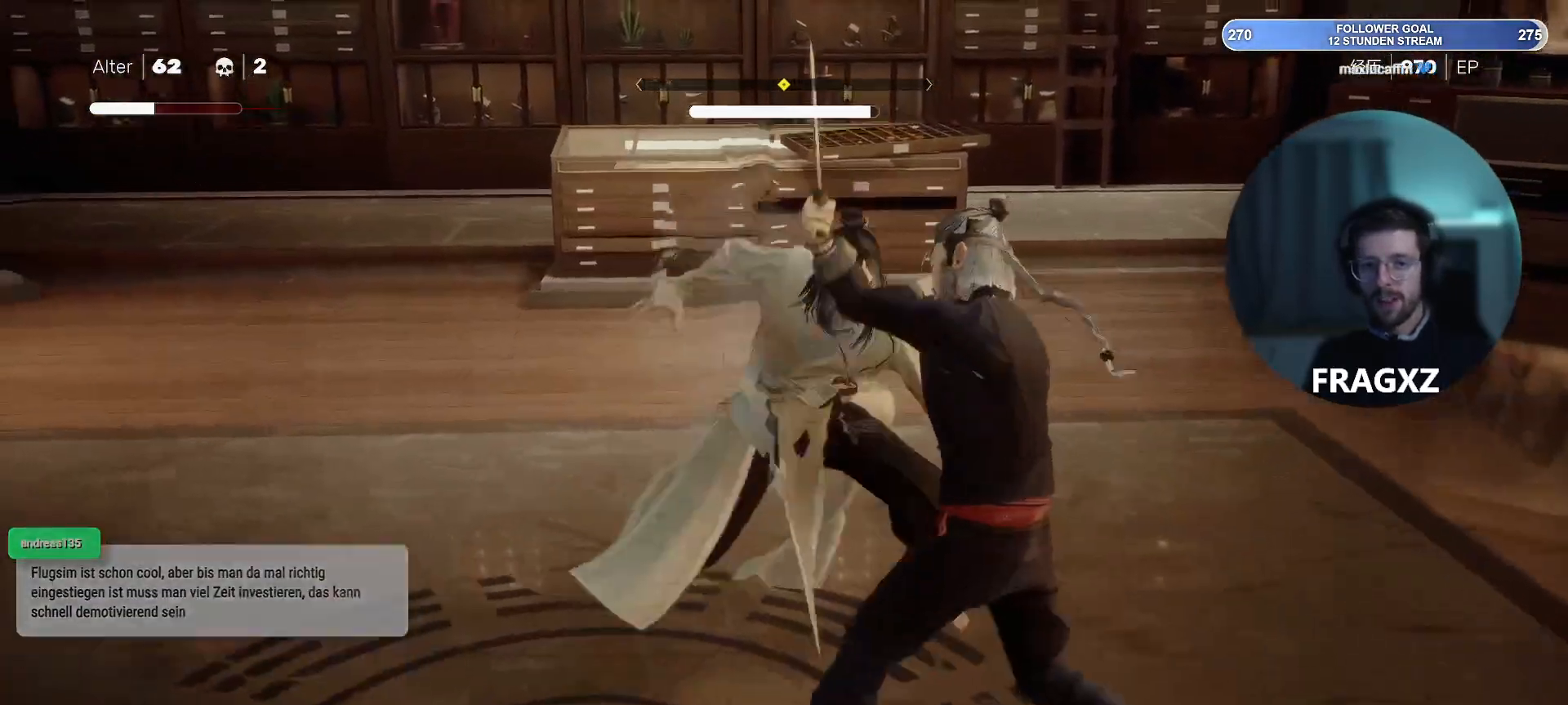
{"keys": ["space"], "mouse": [], "events": [[50, "mouse_right", "down"], [117, "a", "up"], [117, "mouse_right", "up"], [117, "w", "up"], [383, "space", "down"], [433, "a", "down"], [483, "a", "up"]]}
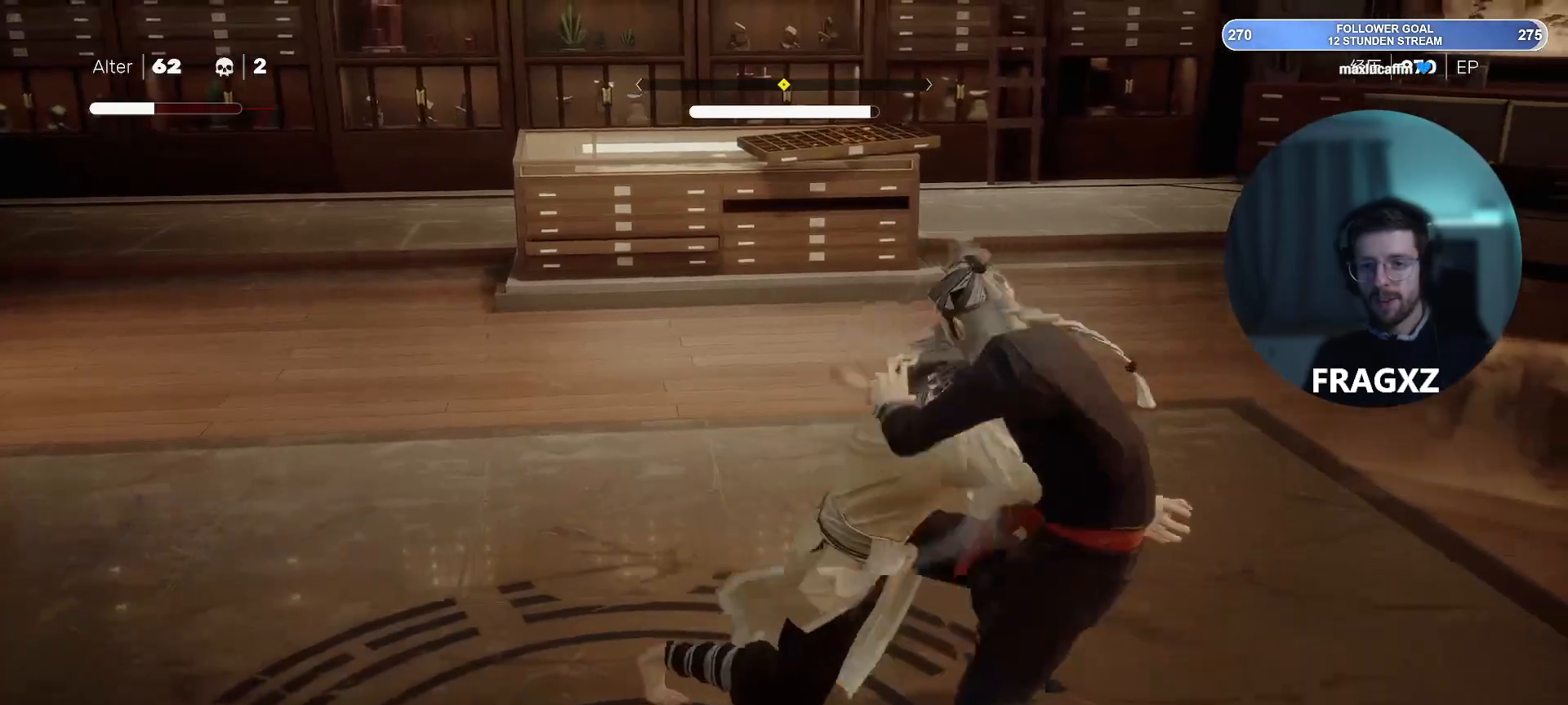
{"keys": ["s"], "mouse": [], "events": [[33, "space", "up"], [83, "a", "down"], [83, "s", "down"], [317, "a", "up"], [367, "space", "down"], [450, "space", "up"]]}
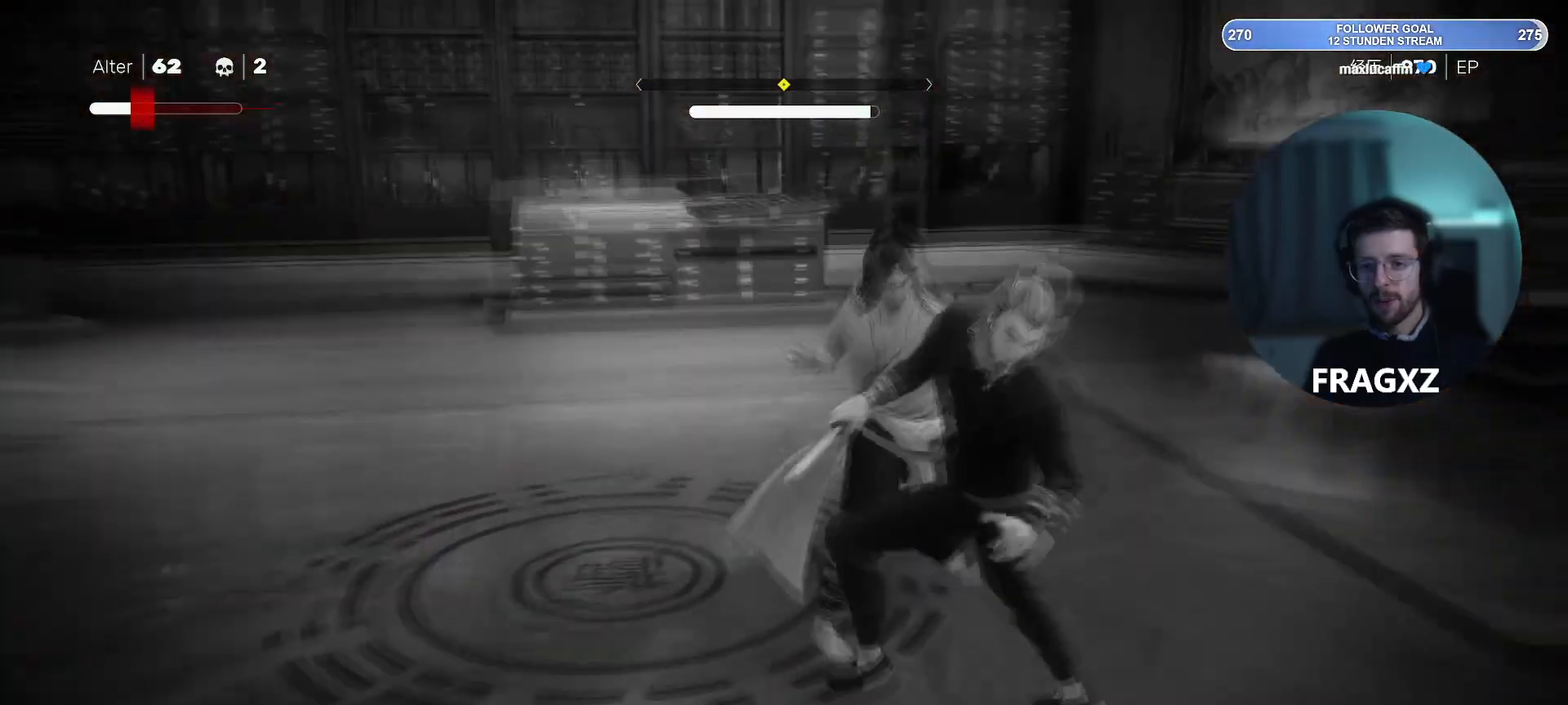
{"keys": ["a", "s"], "mouse": [], "events": [[100, "space", "down"], [183, "space", "up"], [367, "a", "down"]]}
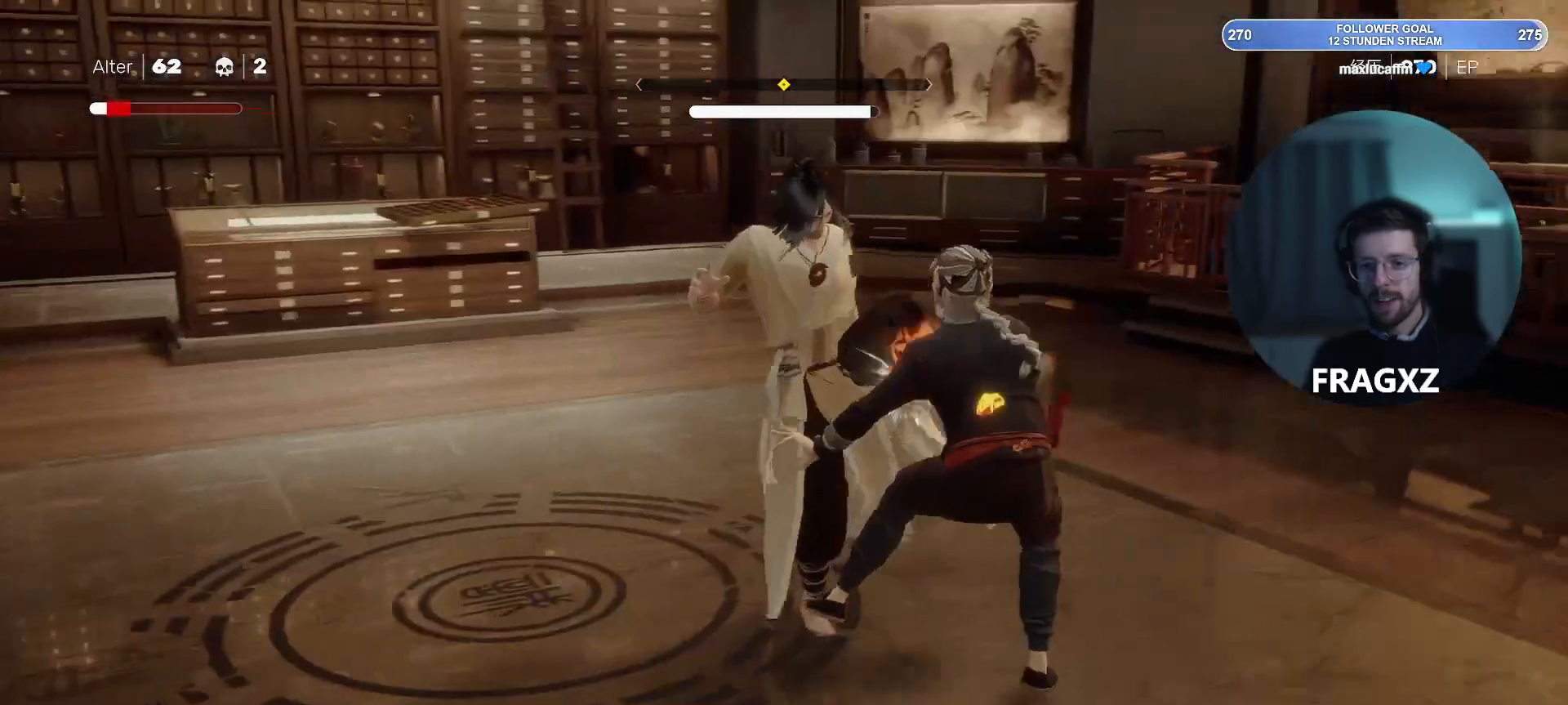
{"keys": ["a", "s"], "mouse": [], "events": [[17, "space", "down"], [117, "space", "up"]]}
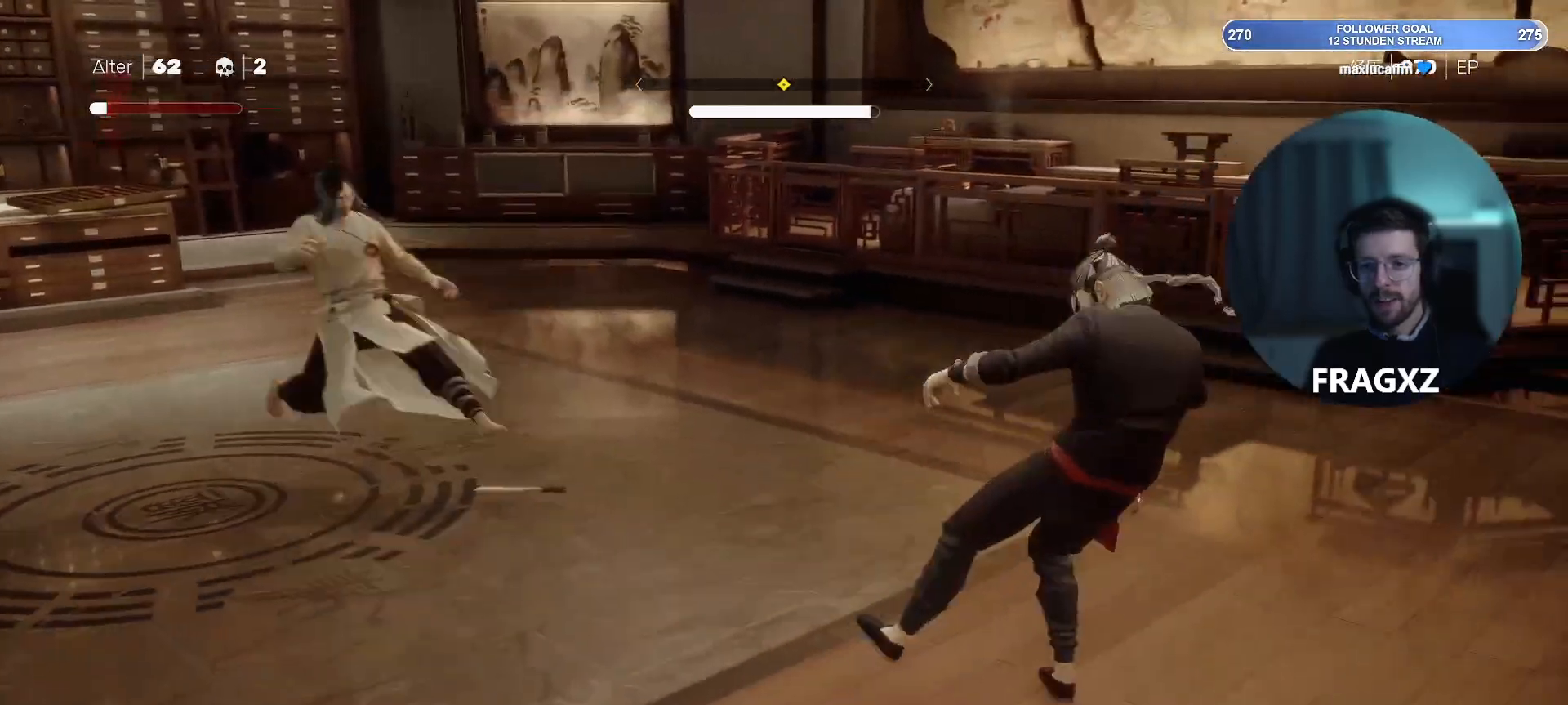
{"keys": ["a", "shift", "w"], "mouse": [], "events": [[67, "s", "up"], [250, "w", "down"], [367, "shift", "down"]]}
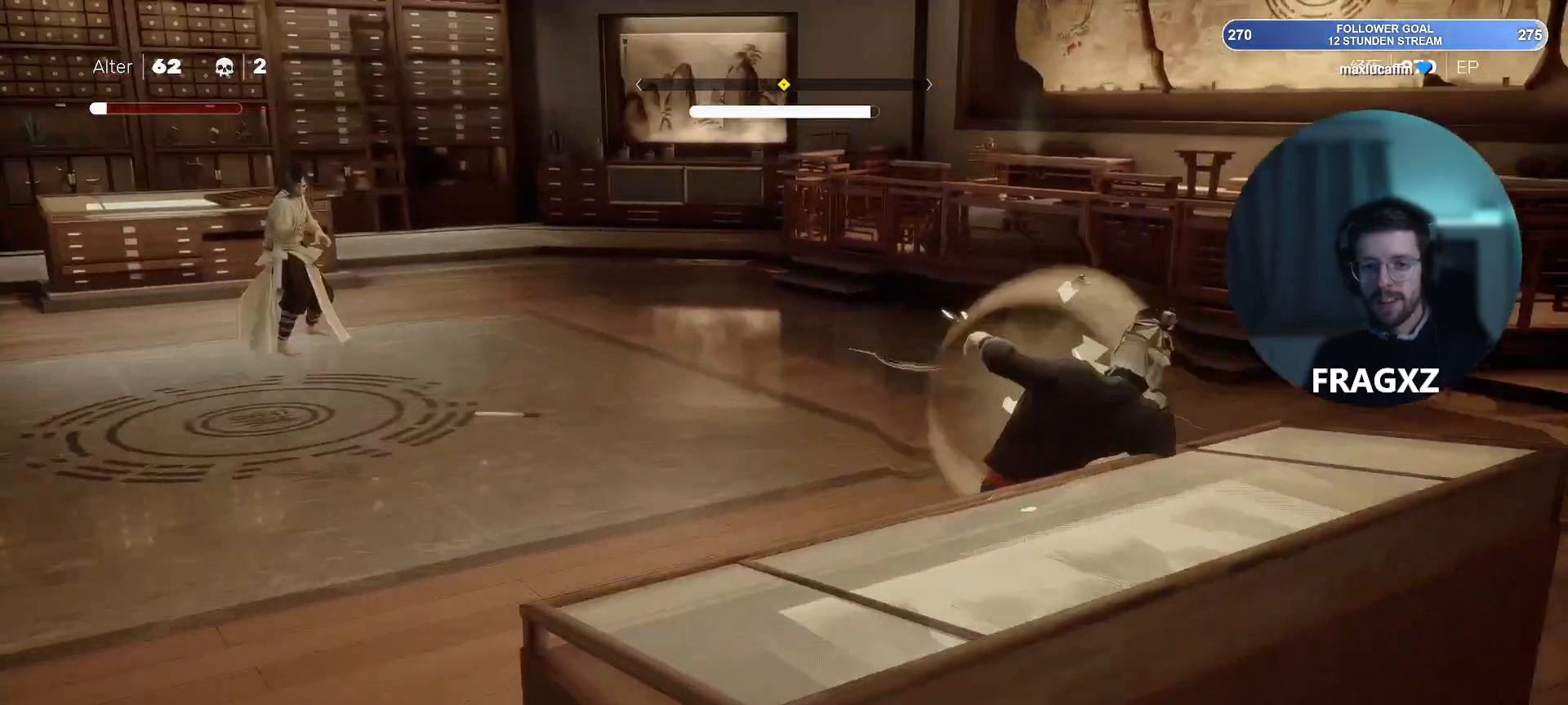
{"keys": ["a", "shift", "w"], "mouse": [], "events": []}
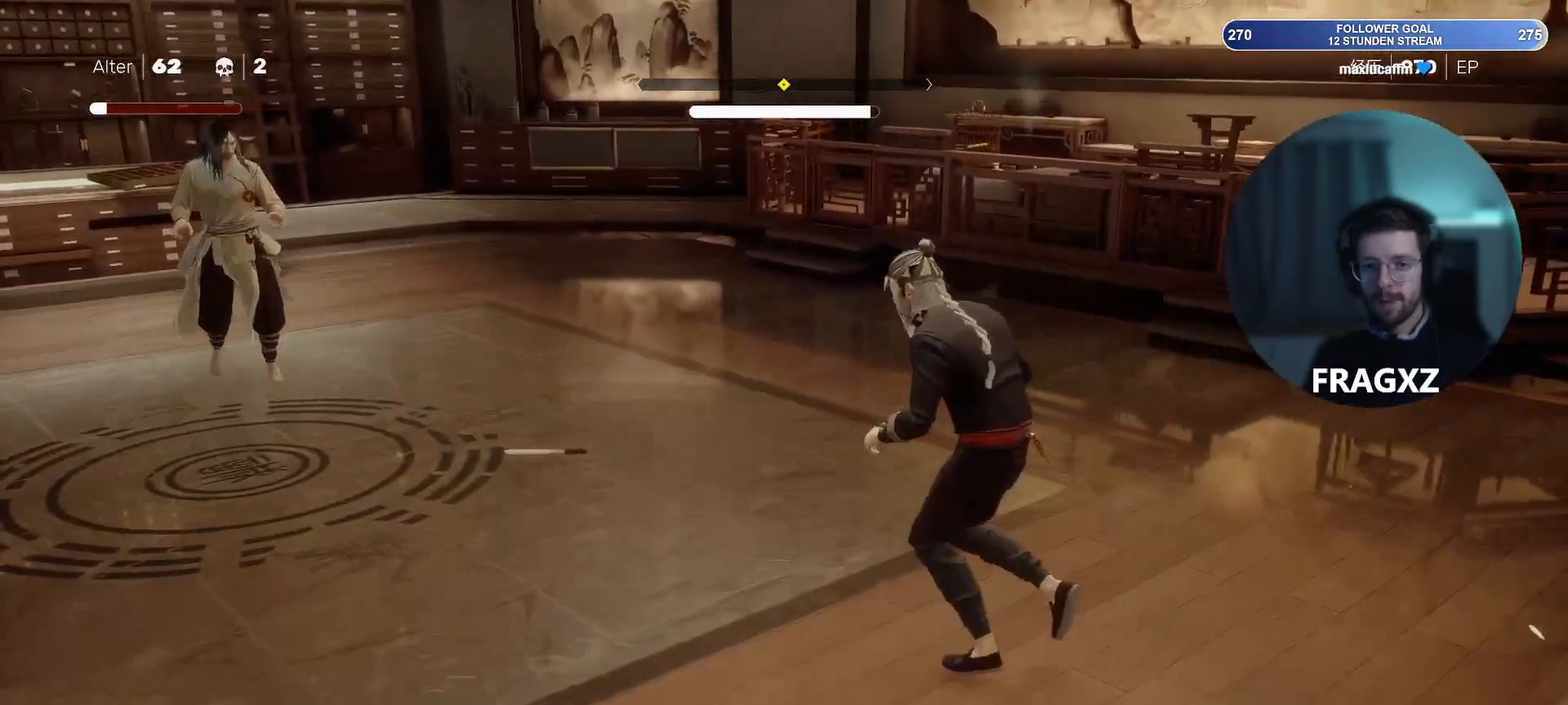
{"keys": ["a", "w"], "mouse": [], "events": [[300, "shift", "up"]]}
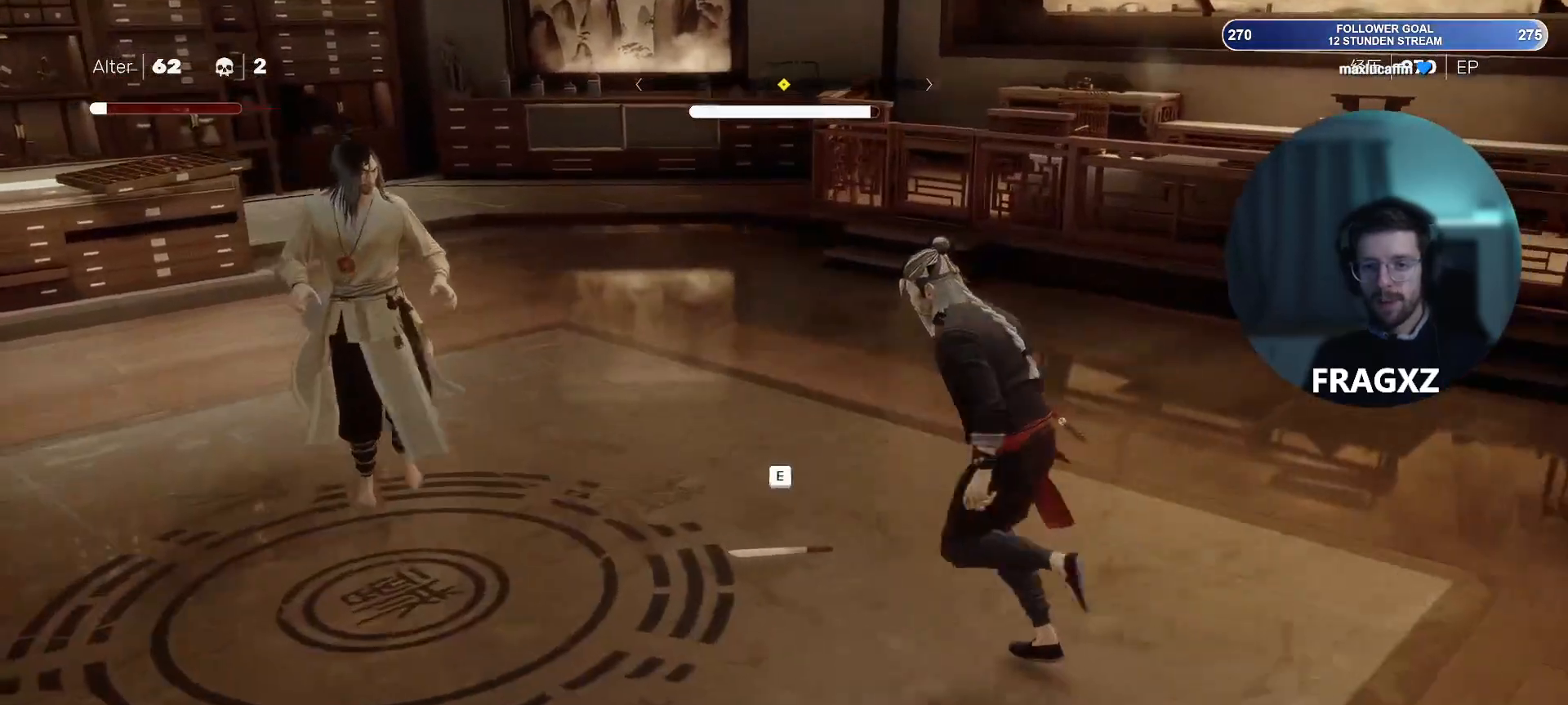
{"keys": ["a", "w"], "mouse": ["left"], "events": [[83, "e", "down"], [117, "e", "up"], [267, "mouse_left", "down"], [367, "mouse_left", "up"], [417, "mouse_left", "down"], [450, "mouse_left", "up"], [483, "mouse_left", "down"]]}